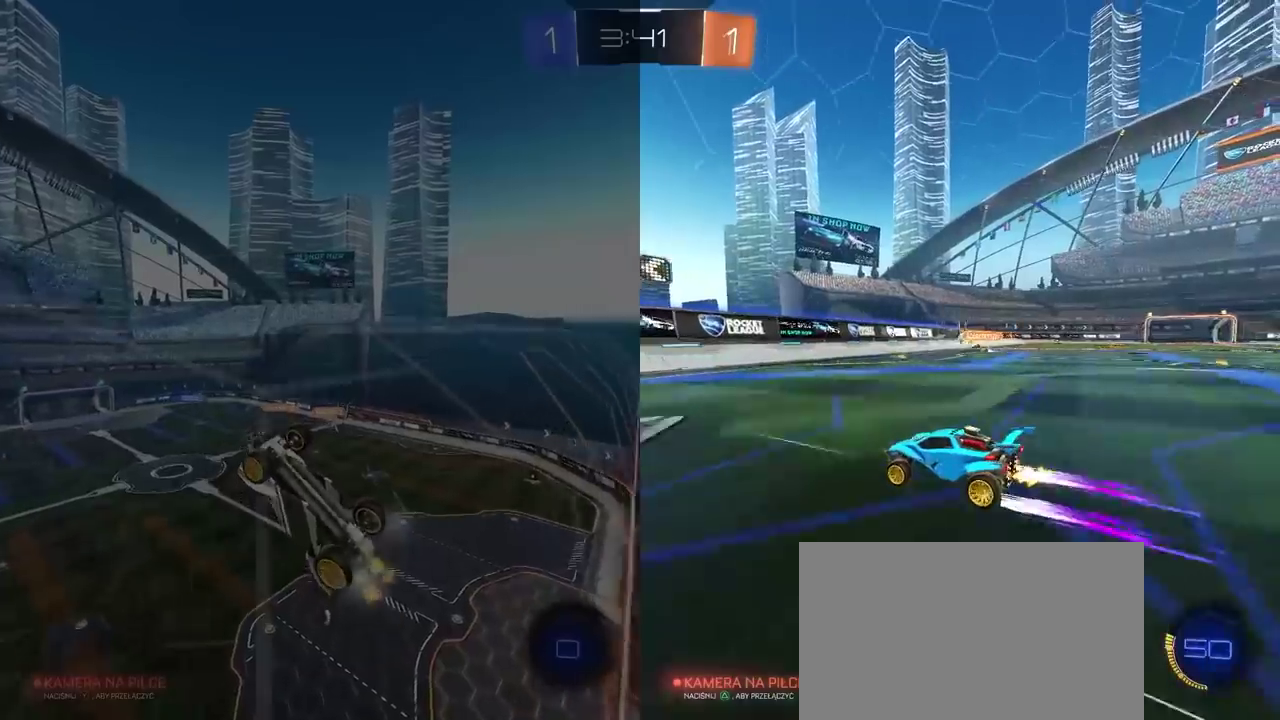
Gameplay with a controller (PlayStation layout); each line is a JSON object with the inputs held at the frame after it. "events" lists button and stick changes between this image and that frame as [ms after this image, input, new state], when the widget could be followed in between. This document gives stick clicks only as held states, not as events.
{"buttons": ["R2"], "left_stick": "left", "right_stick": "center", "events": [[117, "left_stick", "left"], [267, "L1", "down"], [417, "L1", "up"]]}
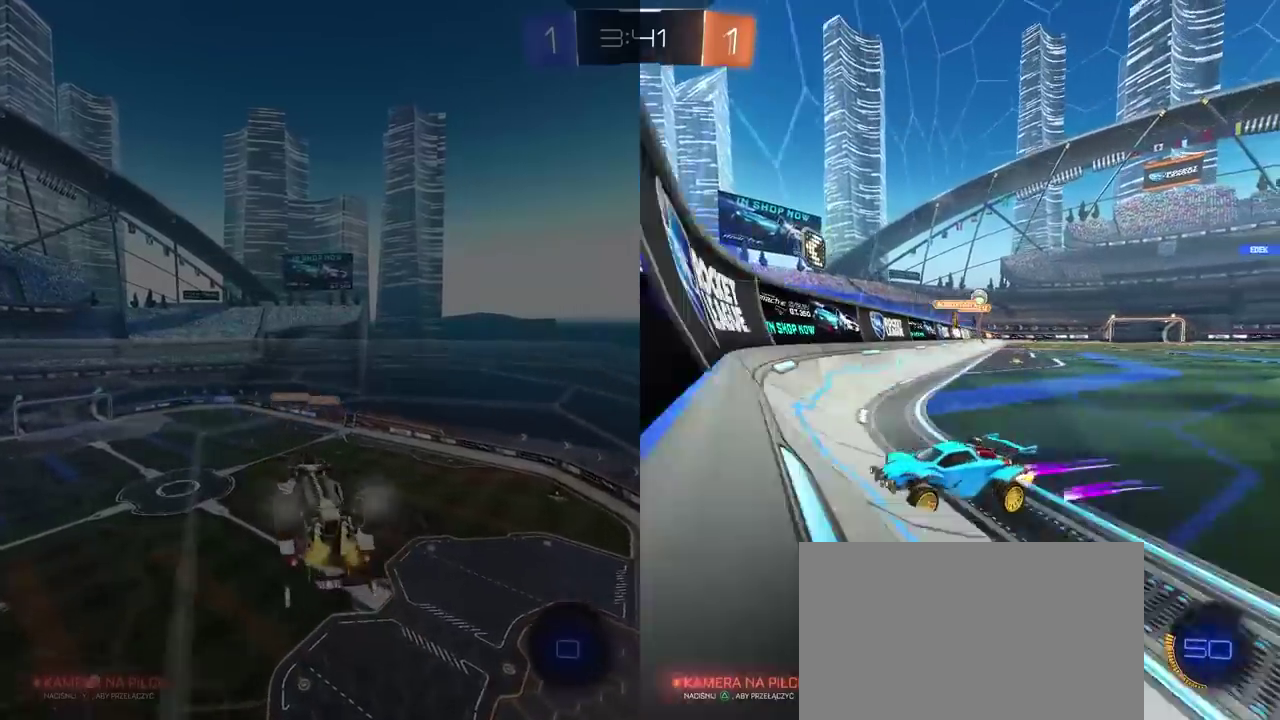
{"buttons": ["R2"], "left_stick": "left", "right_stick": "center", "events": [[400, "left_stick", "center"], [467, "left_stick", "left"]]}
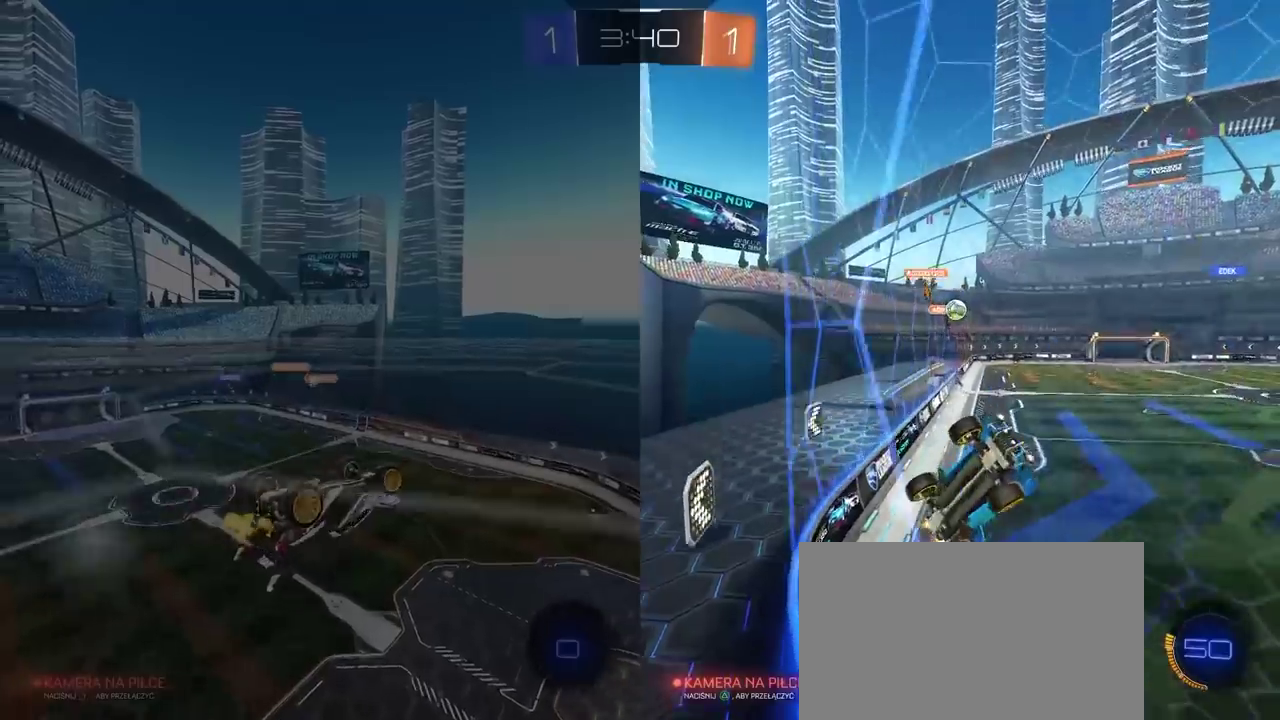
{"buttons": ["R2"], "left_stick": "center", "right_stick": "center", "events": [[100, "left_stick", "center"], [150, "R2", "up"], [250, "L2", "down"], [417, "L2", "up"], [417, "R2", "down"]]}
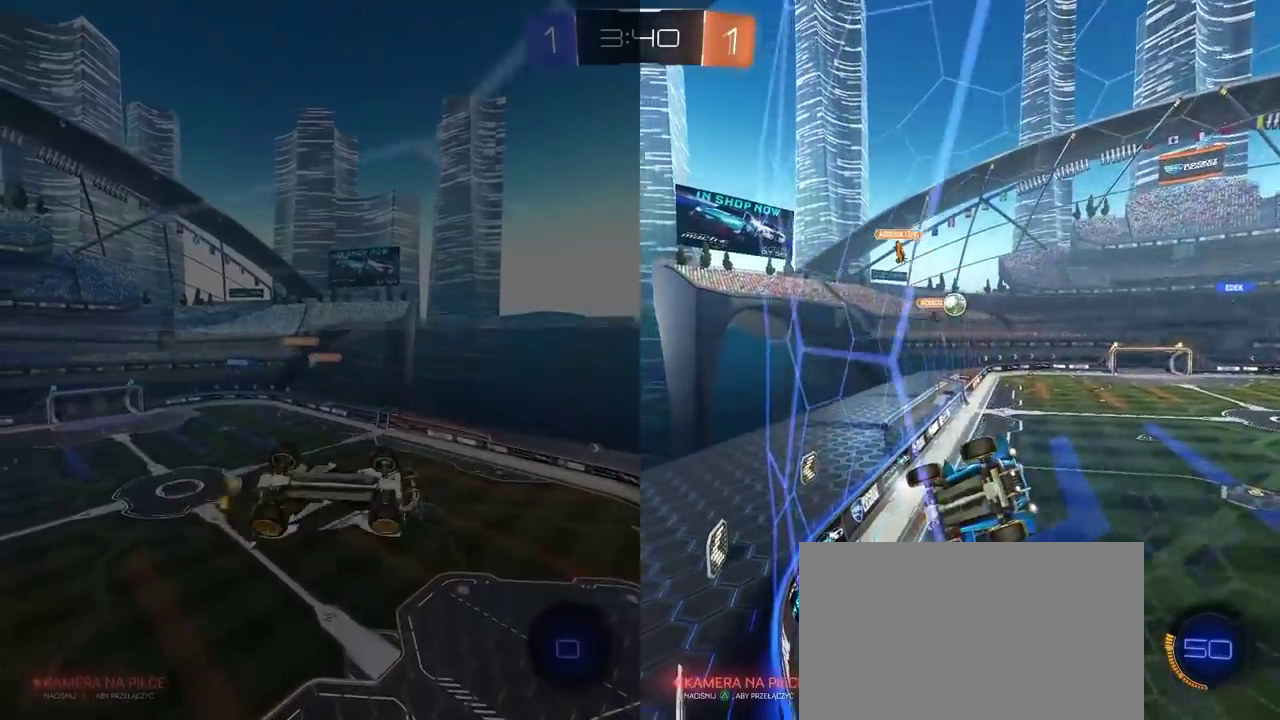
{"buttons": ["R2"], "left_stick": "center", "right_stick": "center", "events": [[350, "left_stick", "left"], [450, "left_stick", "center"]]}
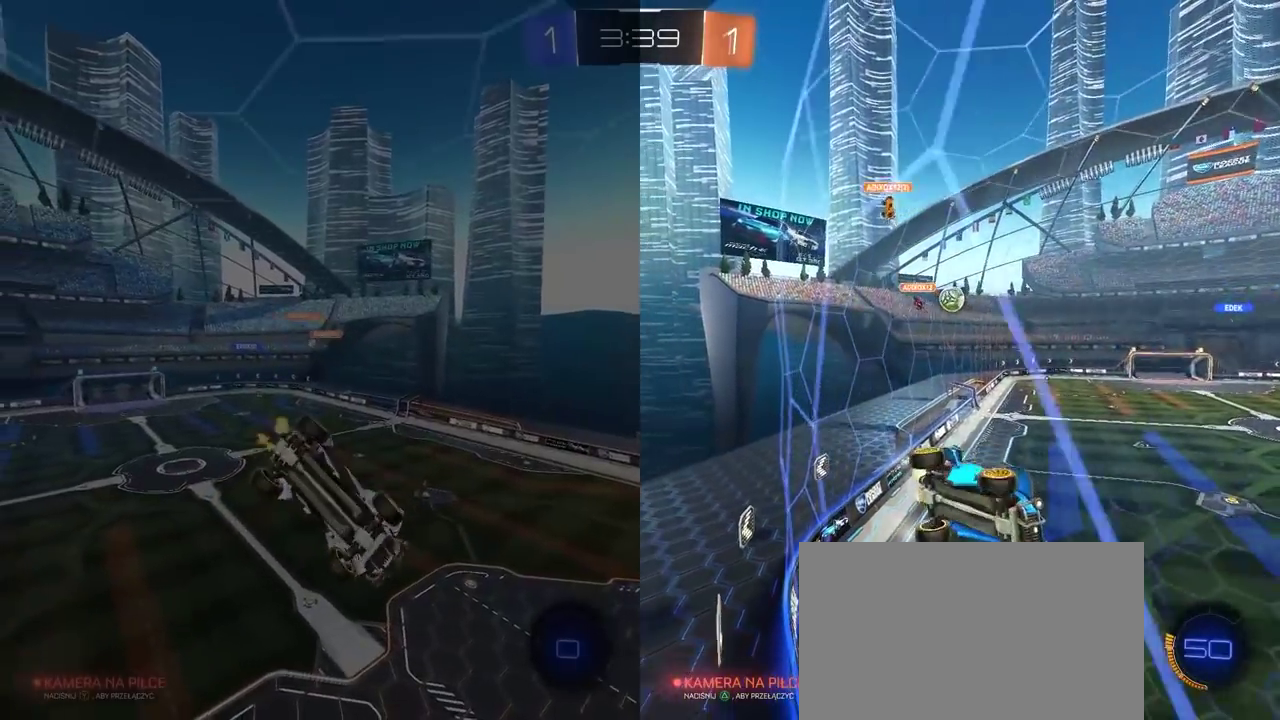
{"buttons": ["R2"], "left_stick": "left", "right_stick": "center", "events": [[33, "R2", "up"], [133, "L2", "down"], [150, "left_stick", "left"], [217, "R2", "down"], [250, "L2", "up"]]}
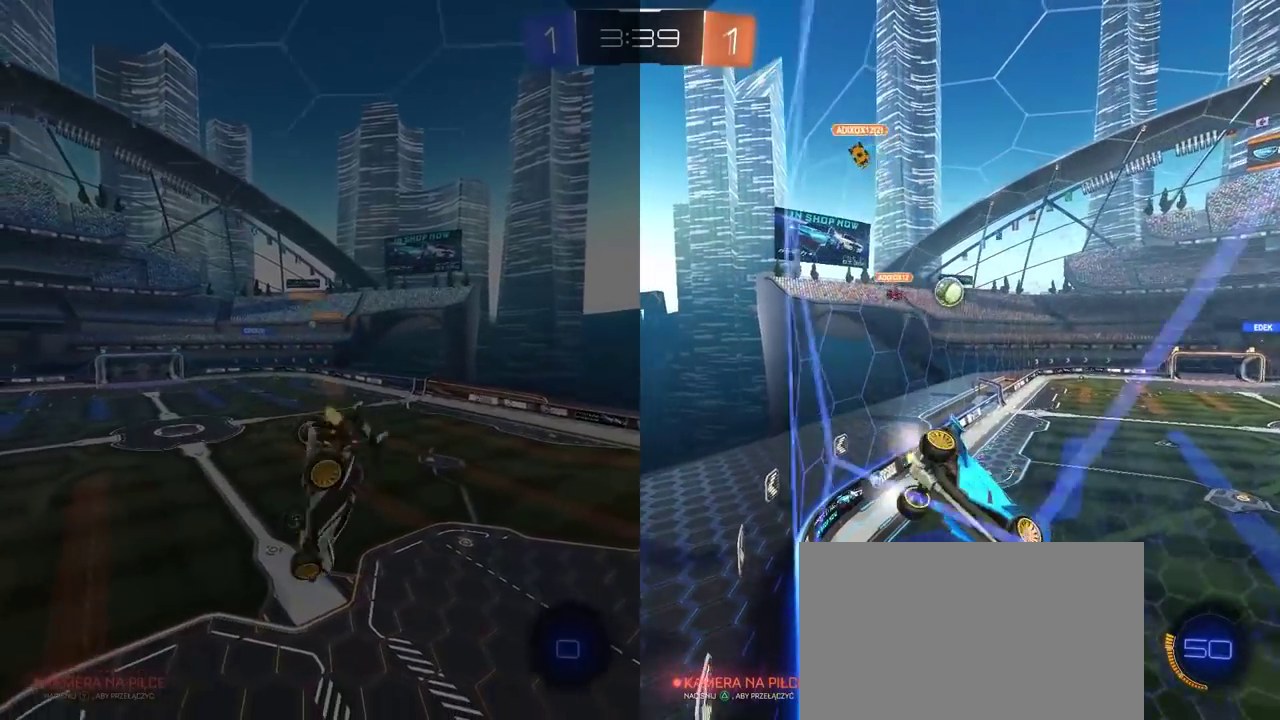
{"buttons": ["L2"], "left_stick": "center", "right_stick": "center", "events": [[117, "R2", "up"], [250, "L2", "down"], [267, "left_stick", "center"], [333, "left_stick", "right"], [433, "left_stick", "center"]]}
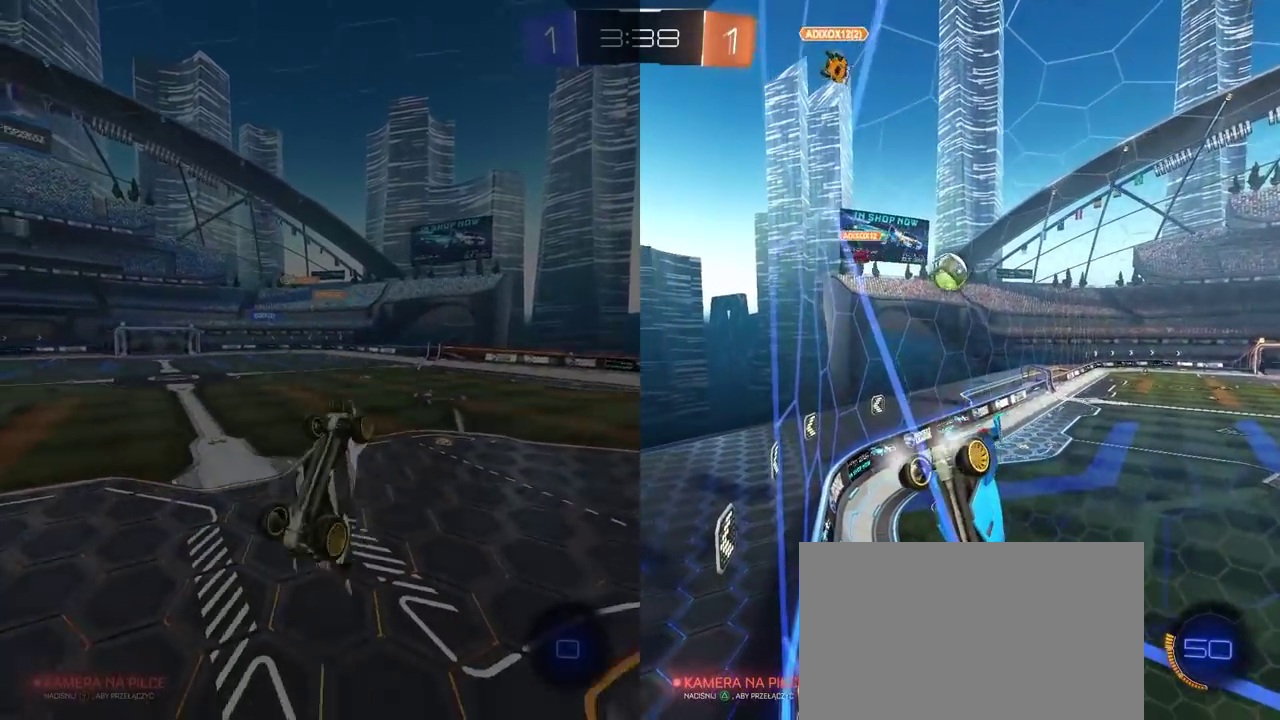
{"buttons": ["R2"], "left_stick": "center", "right_stick": "center", "events": [[83, "L2", "up"], [83, "R2", "down"], [167, "left_stick", "right"], [433, "left_stick", "center"]]}
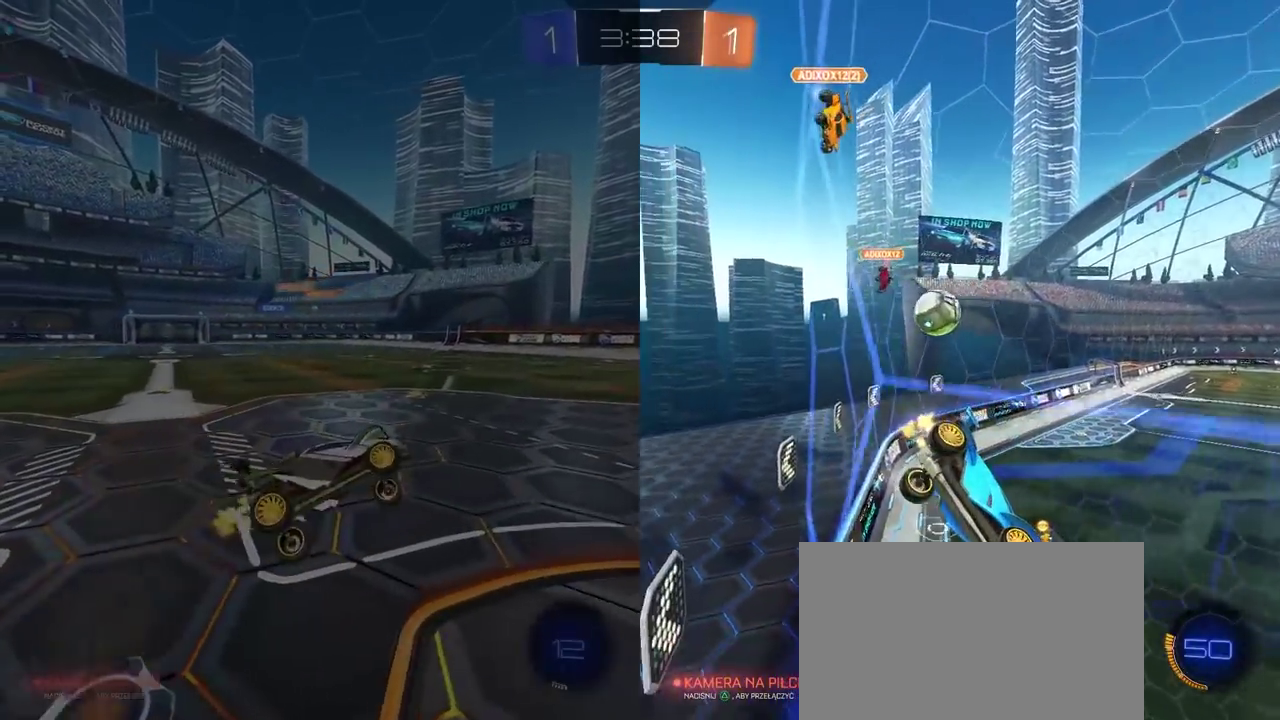
{"buttons": ["R2"], "left_stick": "right", "right_stick": "center", "events": [[400, "left_stick", "right"]]}
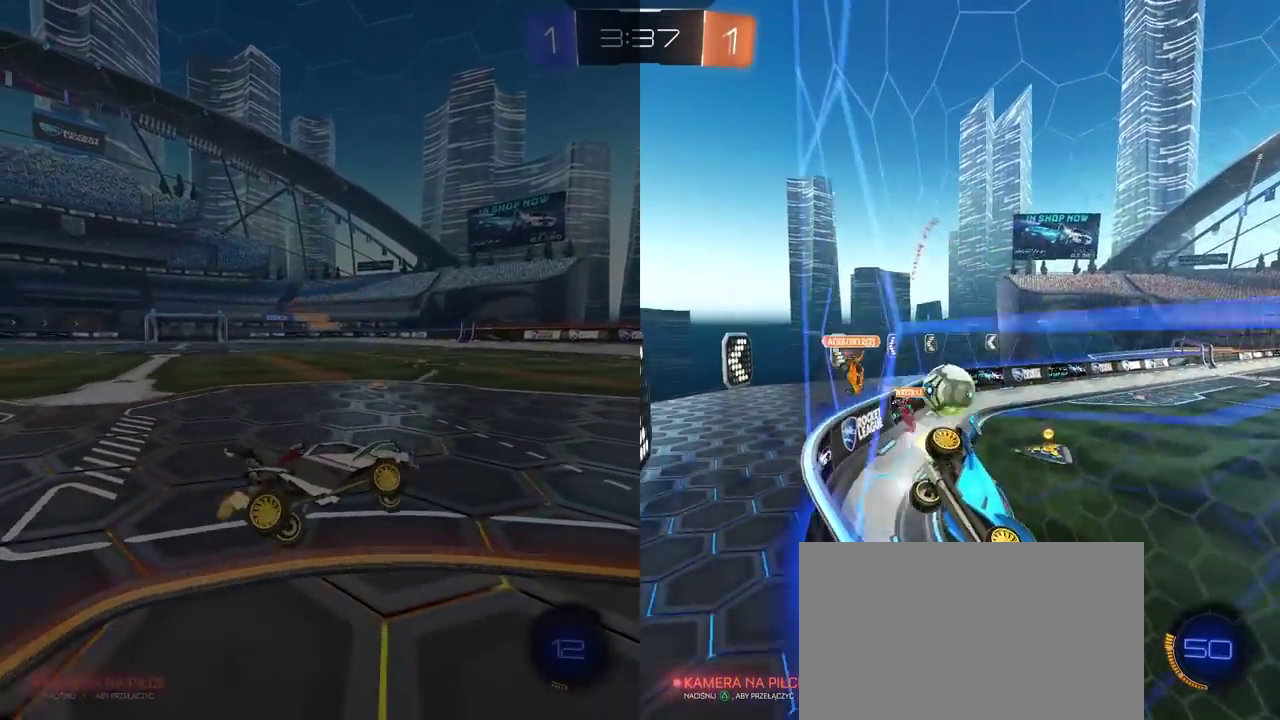
{"buttons": ["L2"], "left_stick": "right", "right_stick": "center", "events": [[150, "R2", "up"], [167, "left_stick", "center"], [183, "L2", "down"], [283, "left_stick", "right"], [333, "L2", "up"], [450, "L2", "down"]]}
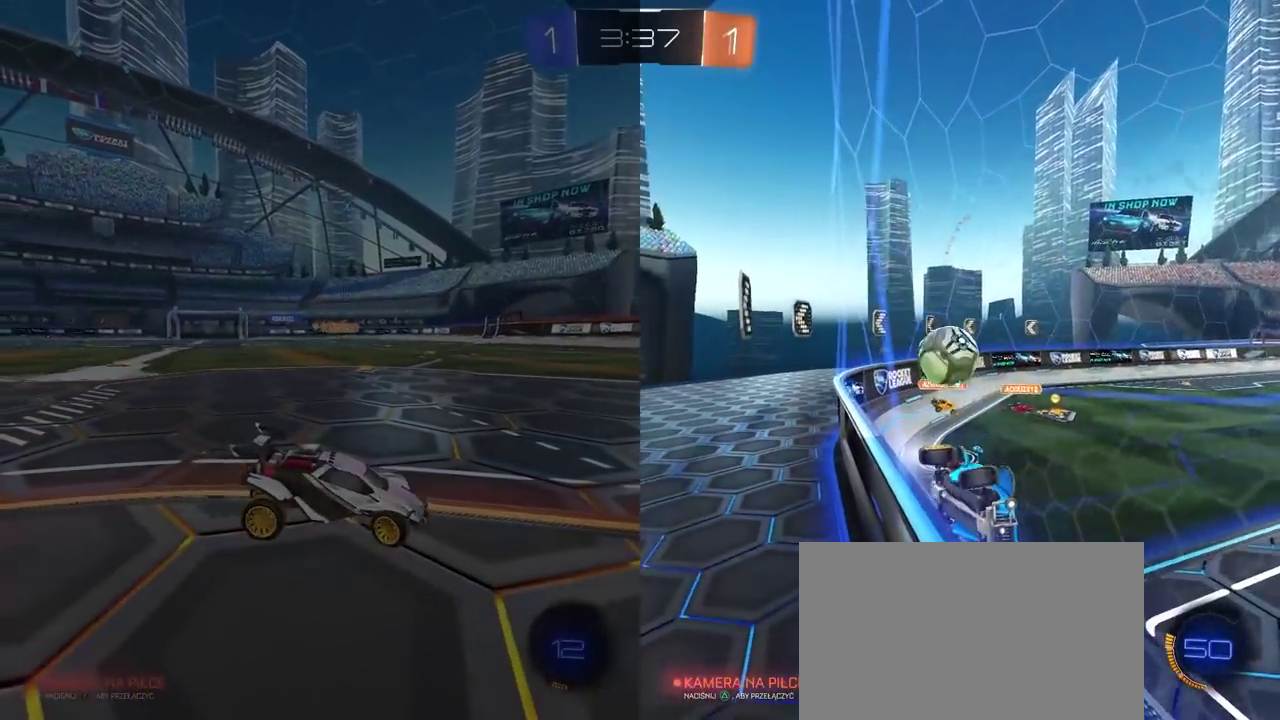
{"buttons": ["L2"], "left_stick": "right", "right_stick": "center", "events": [[33, "R2", "down"], [67, "L2", "up"], [267, "L2", "down"], [283, "R2", "up"]]}
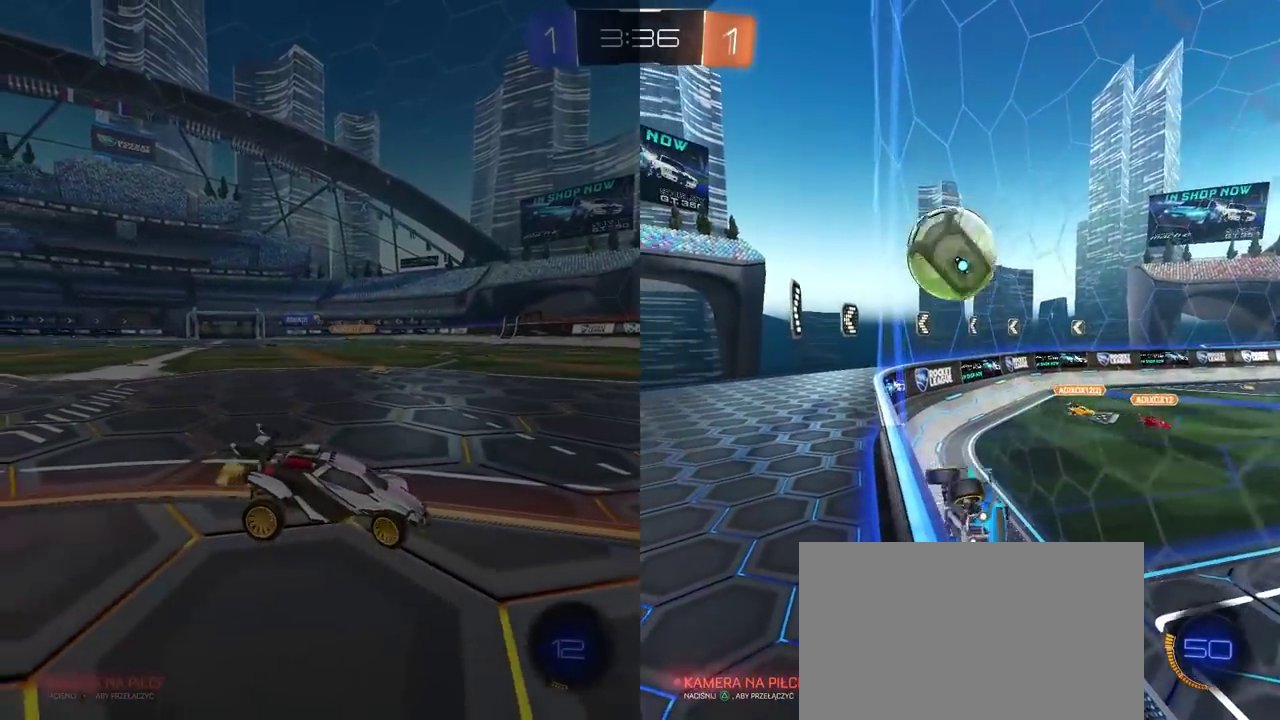
{"buttons": ["R2"], "left_stick": "right", "right_stick": "center", "events": [[183, "left_stick", "center"], [233, "R2", "down"], [283, "L2", "up"], [283, "left_stick", "right"]]}
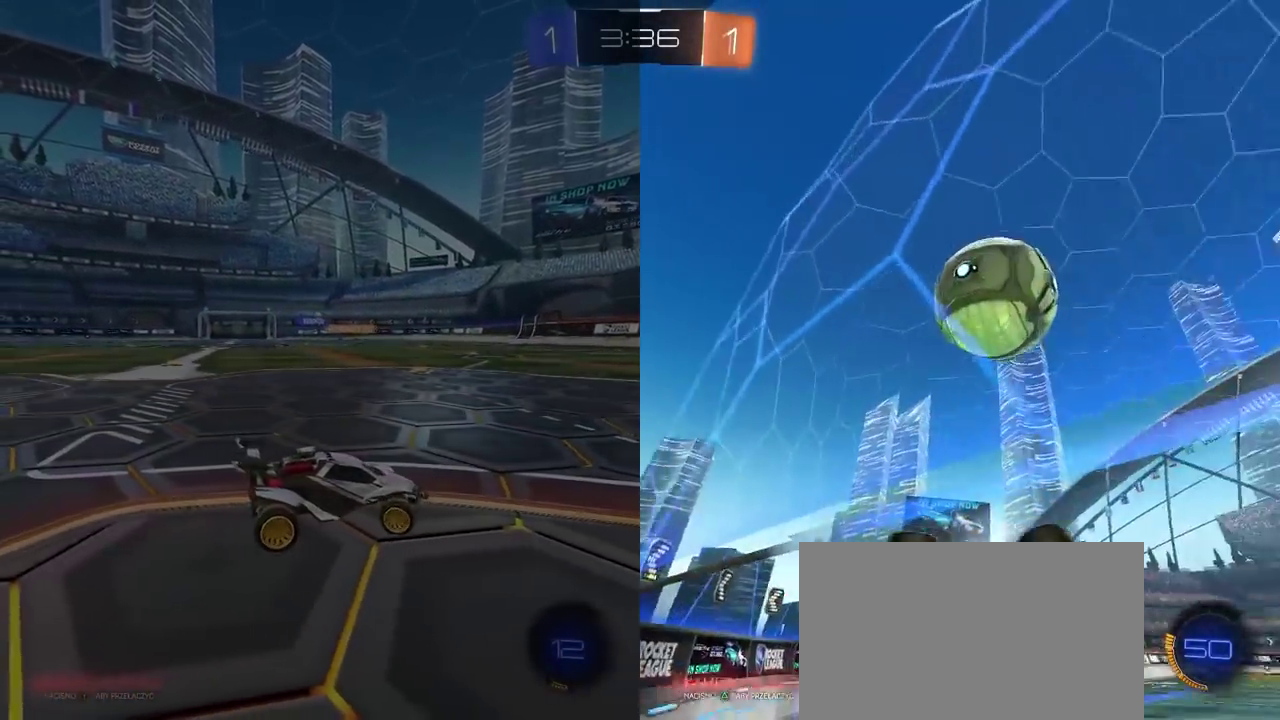
{"buttons": ["CROSS", "L2", "R2"], "left_stick": "down", "right_stick": "center", "events": [[250, "CROSS", "down"], [267, "left_stick", "down-left"], [300, "L2", "down"], [350, "left_stick", "down"]]}
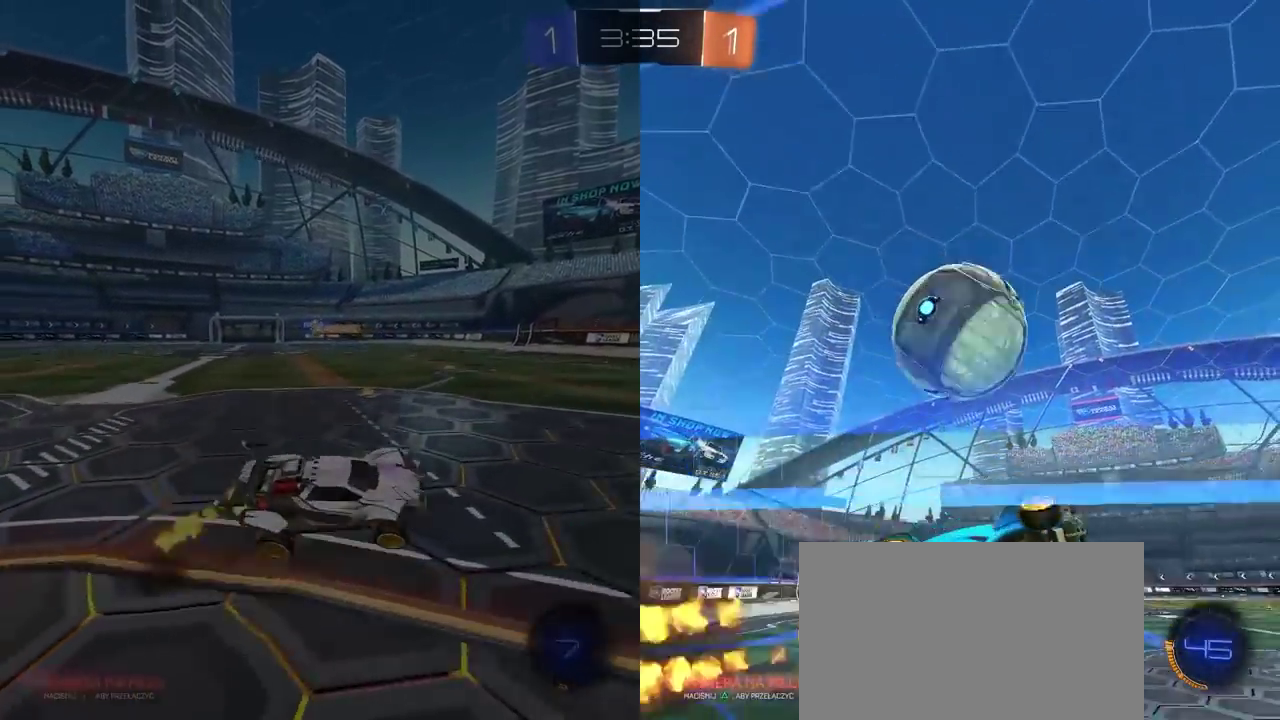
{"buttons": [], "left_stick": "center", "right_stick": "center", "events": [[17, "CROSS", "up"], [33, "L2", "up"], [33, "R2", "up"], [217, "left_stick", "center"], [300, "CROSS", "down"], [367, "CROSS", "up"]]}
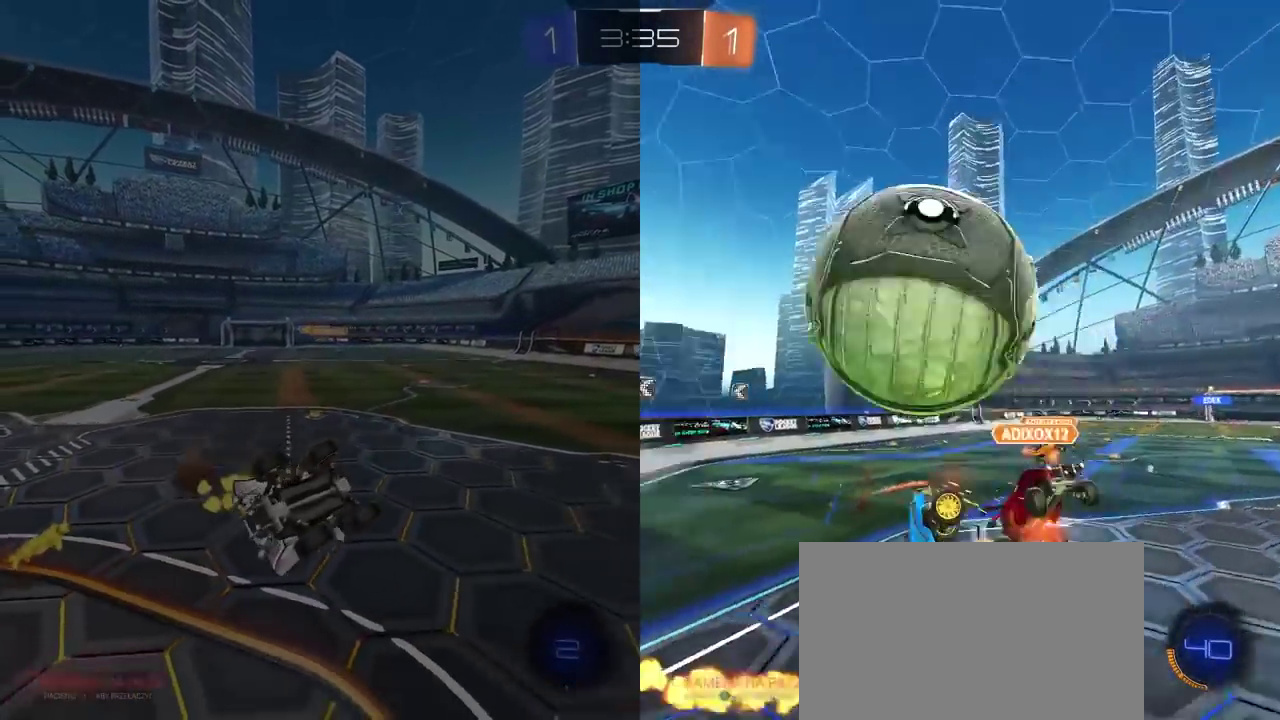
{"buttons": ["L2"], "left_stick": "center", "right_stick": "center", "events": [[33, "left_stick", "up"], [67, "L2", "down"], [200, "L2", "up"], [350, "left_stick", "center"], [500, "L2", "down"]]}
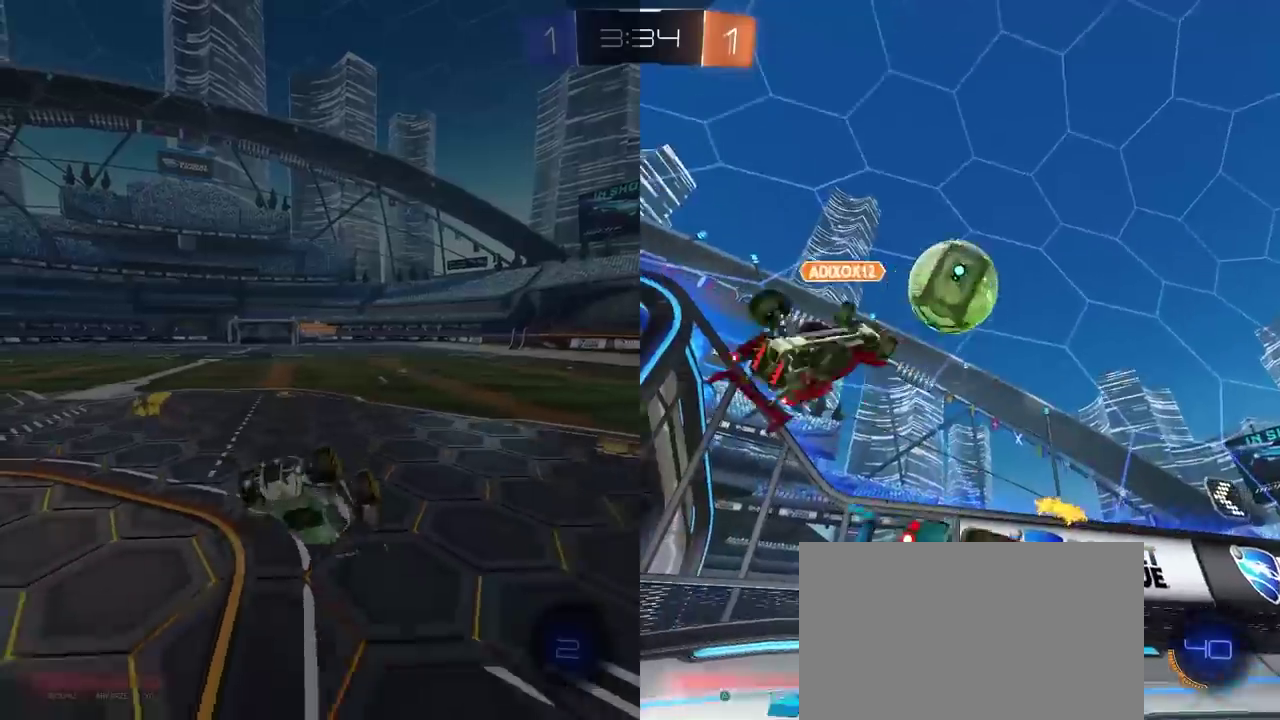
{"buttons": [], "left_stick": "center", "right_stick": "center", "events": [[33, "left_stick", "up"], [117, "left_stick", "center"], [283, "TRIANGLE", "down"], [350, "L2", "up"], [367, "TRIANGLE", "up"]]}
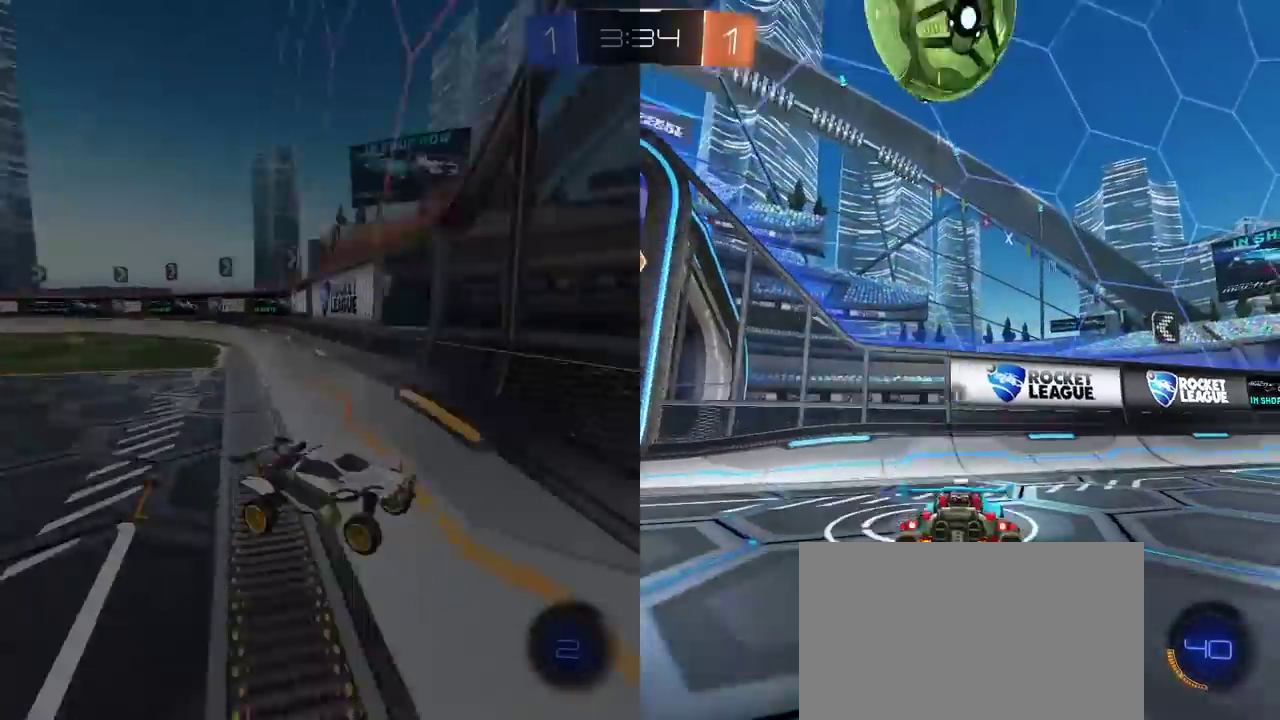
{"buttons": [], "left_stick": "center", "right_stick": "center", "events": [[17, "L2", "down"], [200, "L2", "up"]]}
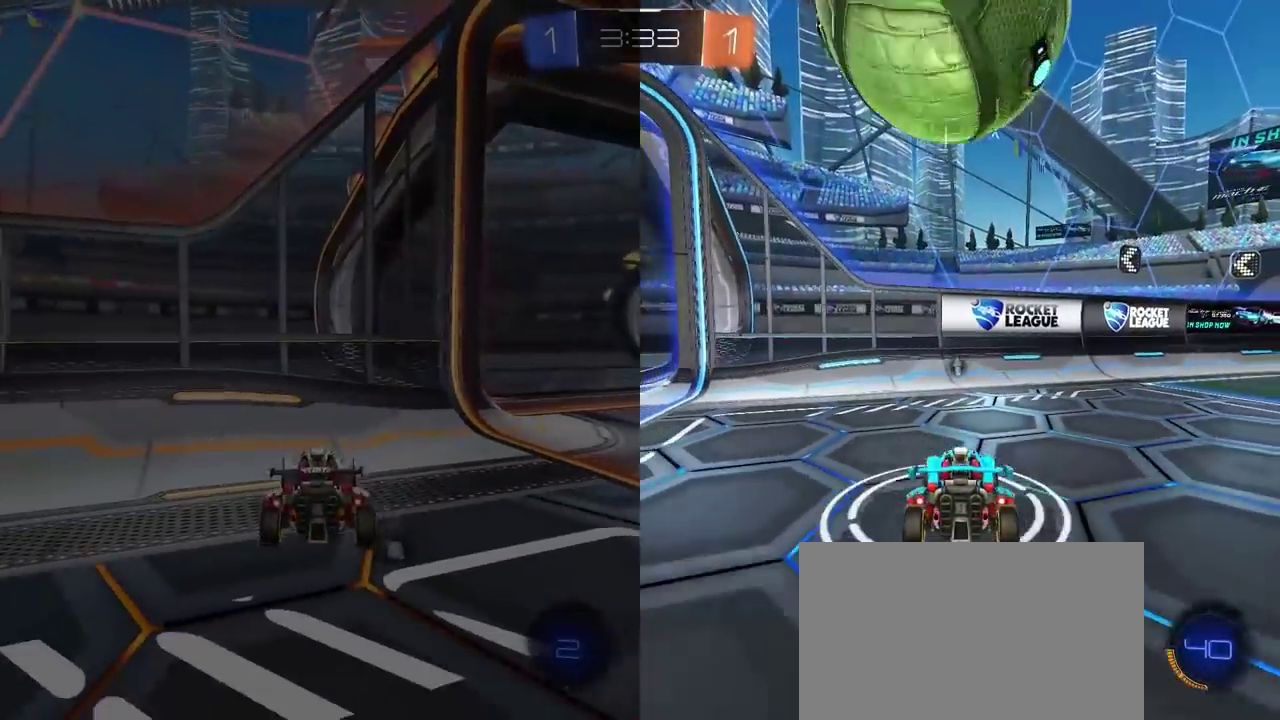
{"buttons": ["L2"], "left_stick": "up", "right_stick": "center", "events": [[33, "CROSS", "down"], [33, "left_stick", "down"], [150, "CROSS", "up"], [200, "CROSS", "down"], [367, "CROSS", "up"], [467, "L2", "down"], [500, "left_stick", "up"]]}